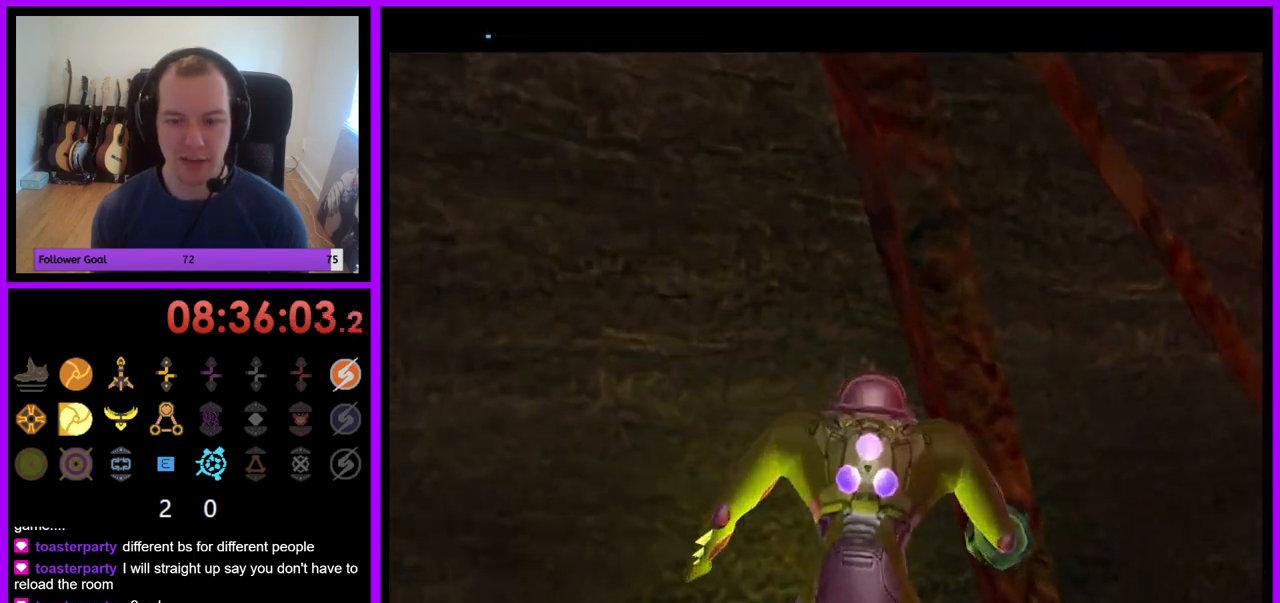
Gameplay with a controller (Nintendo layout); each line is a JSON object with the inputs held at the frame after it. "events" lists button and stick changes between this image and that frame as [ms after this image, input, new state], when the widget could be followed in between. Not read: L3 R3.
{"buttons": [], "left_stick": "right", "right_stick": "center", "events": []}
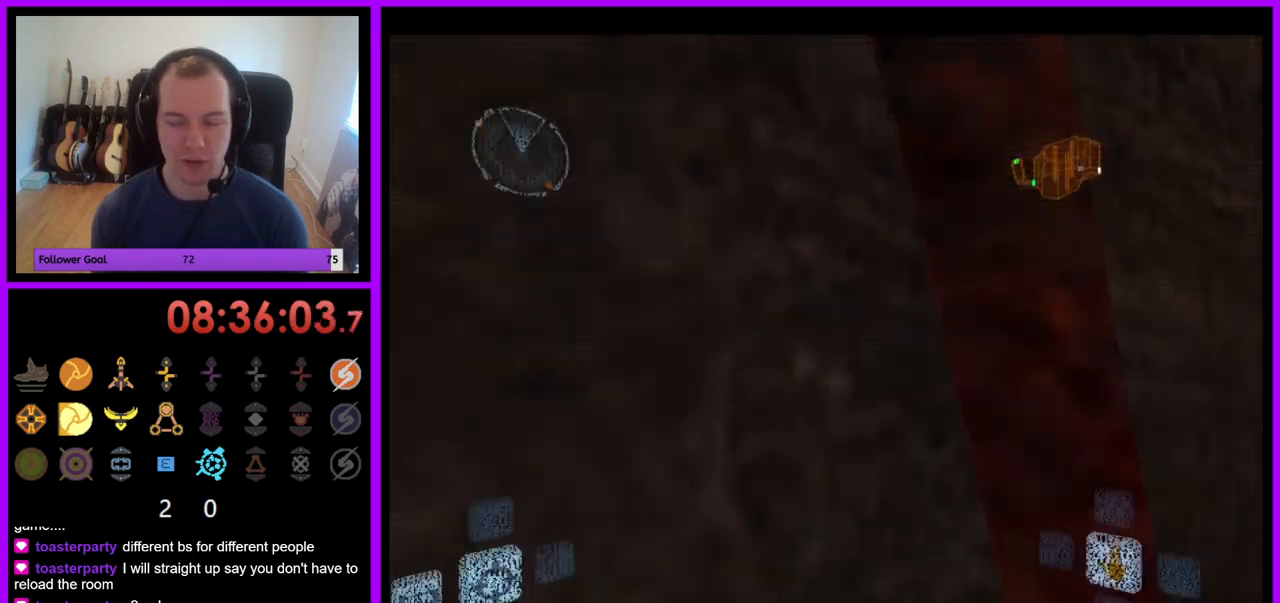
{"buttons": ["R1"], "left_stick": "up-right", "right_stick": "center", "events": [[350, "R1", "down"], [500, "left_stick", "up-right"]]}
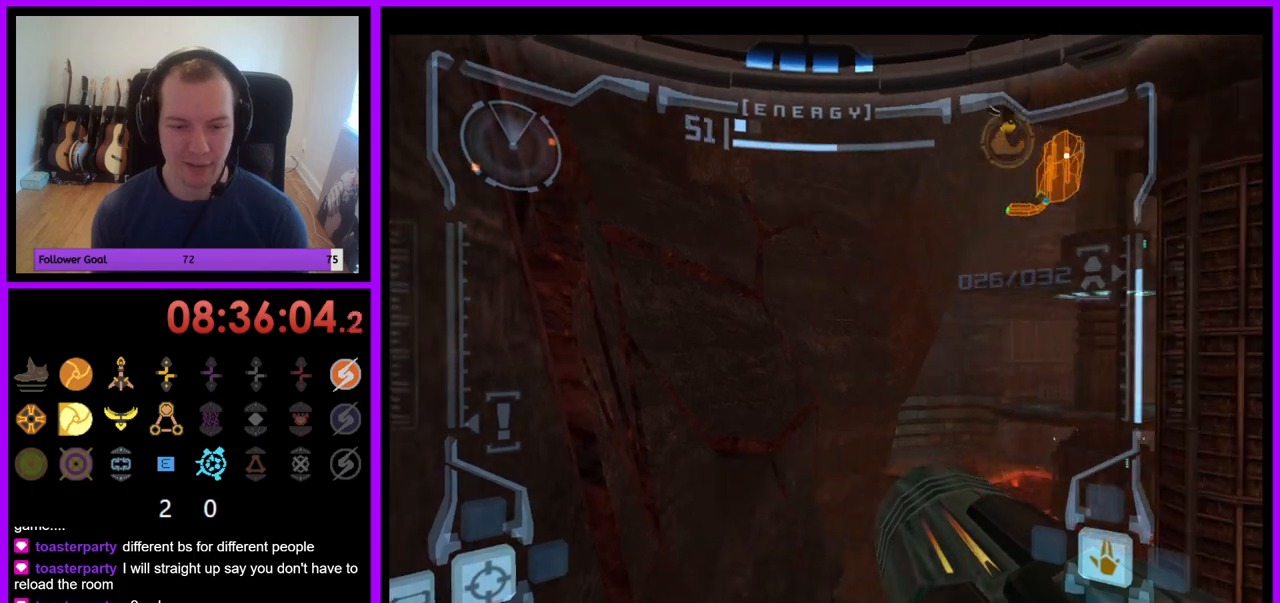
{"buttons": ["L1"], "left_stick": "up", "right_stick": "center", "events": [[217, "R1", "up"], [250, "left_stick", "center"], [467, "L1", "down"], [467, "left_stick", "up"]]}
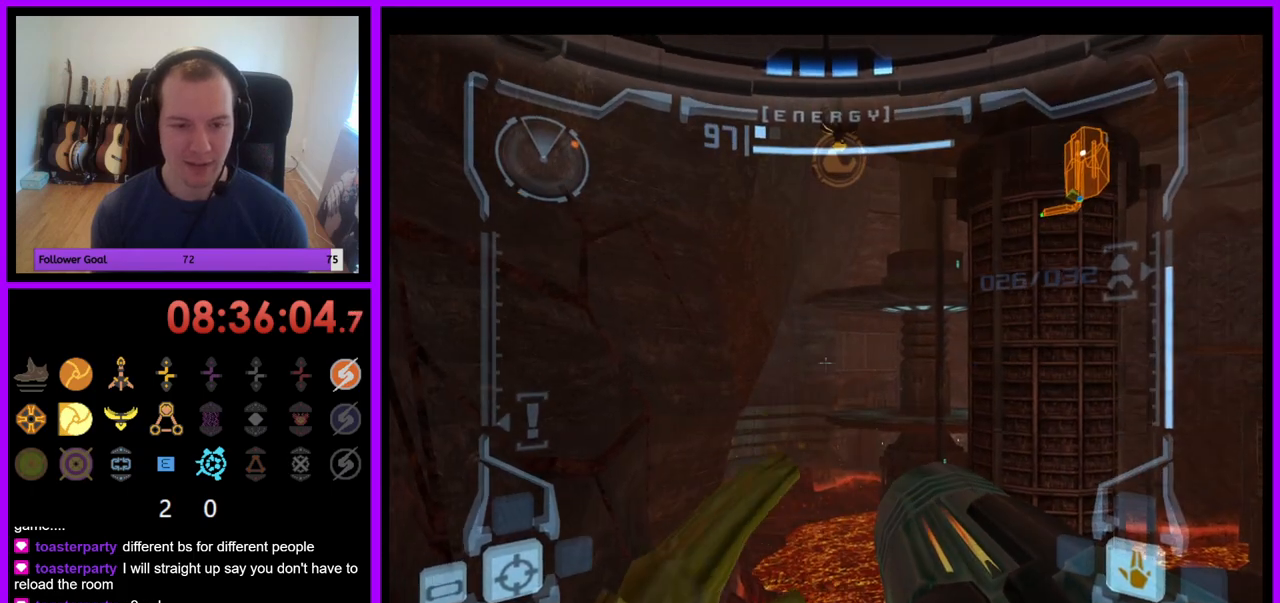
{"buttons": ["R1"], "left_stick": "down", "right_stick": "center", "events": [[150, "R1", "down"], [150, "left_stick", "center"], [217, "L1", "up"], [233, "left_stick", "down"]]}
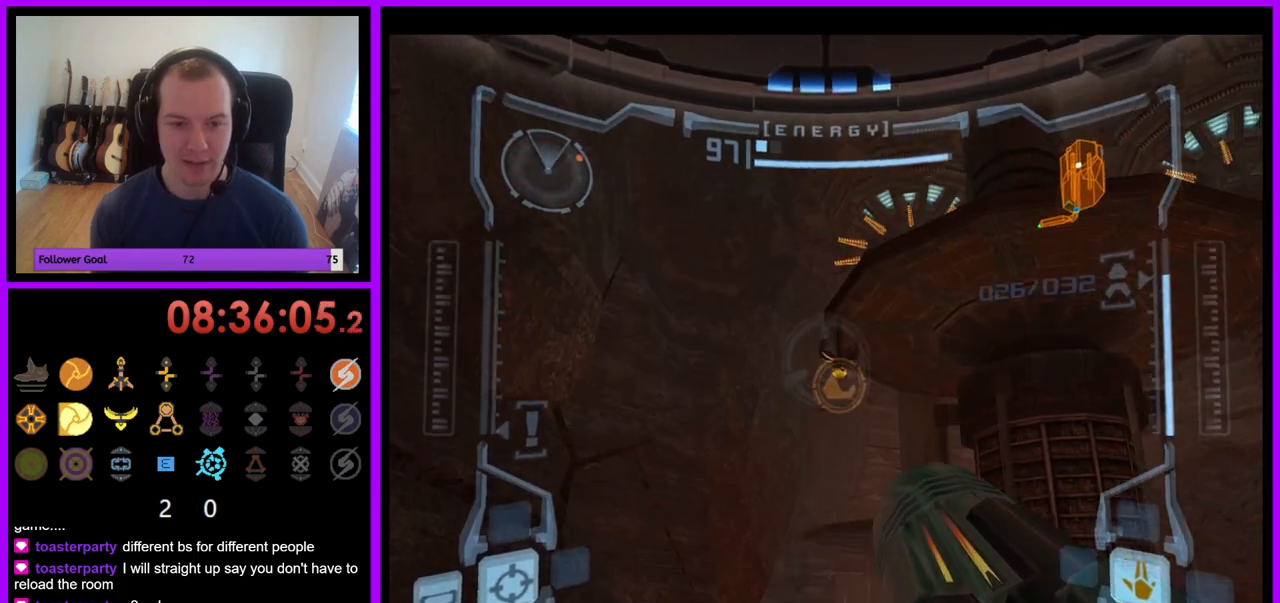
{"buttons": ["L1"], "left_stick": "up-left", "right_stick": "center", "events": [[67, "left_stick", "center"], [100, "L1", "down"], [100, "R1", "up"], [167, "left_stick", "up"], [217, "B", "down"], [333, "B", "up"], [400, "left_stick", "up-left"]]}
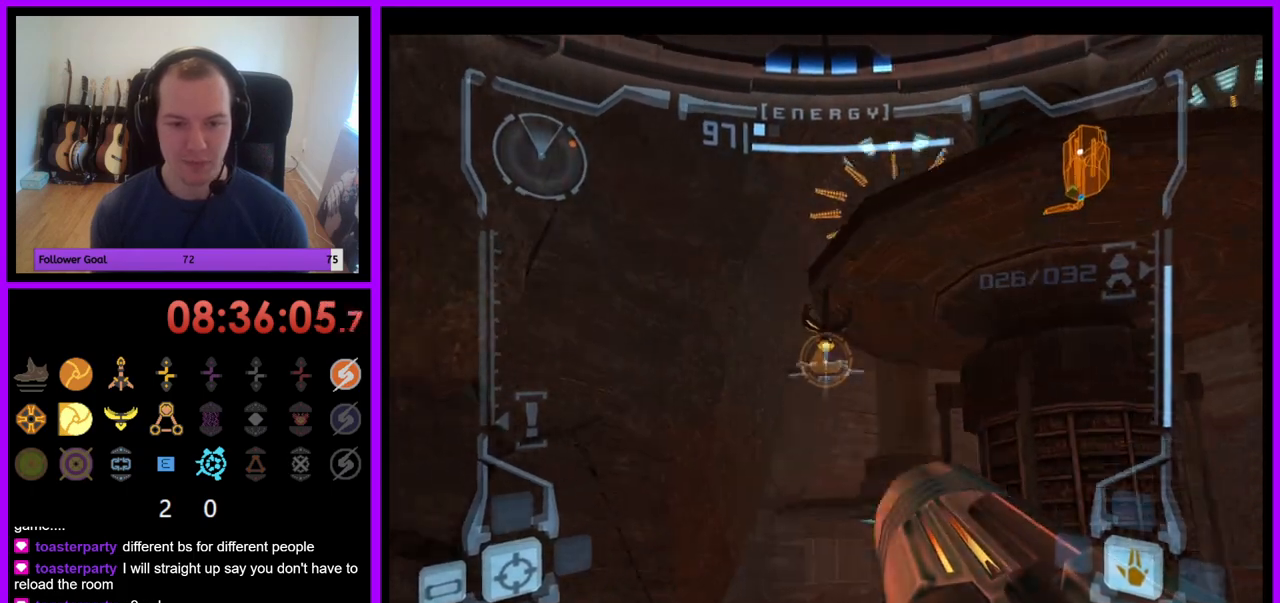
{"buttons": ["L1"], "left_stick": "up-left", "right_stick": "center"}
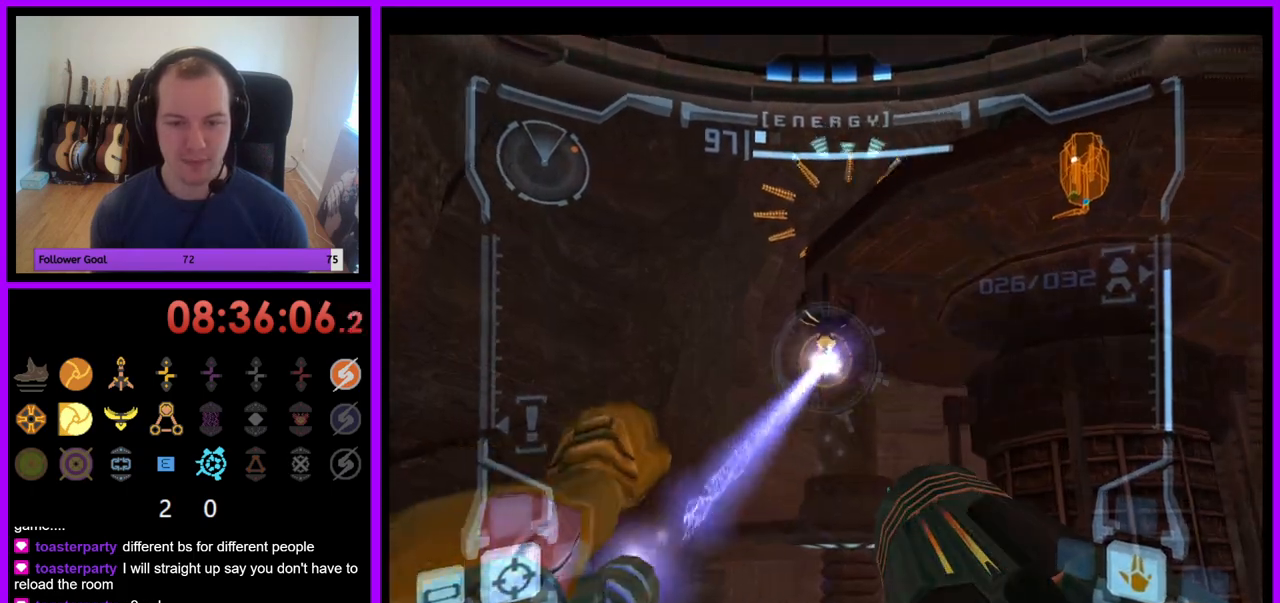
{"buttons": ["L1"], "left_stick": "center", "right_stick": "center", "events": [[17, "left_stick", "center"]]}
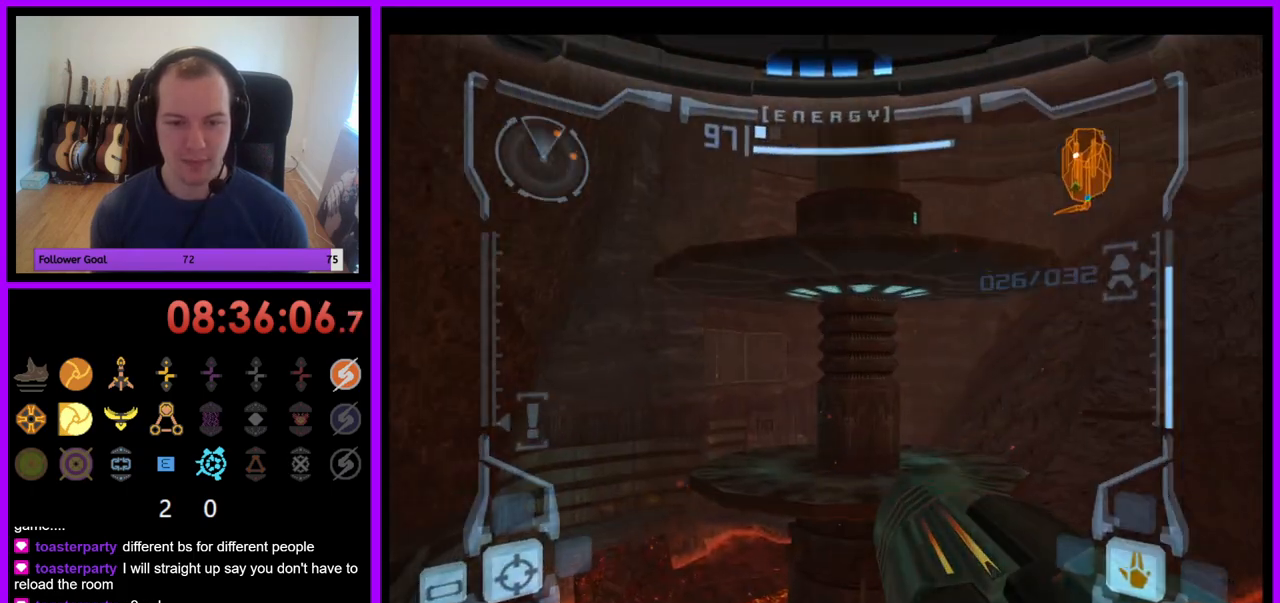
{"buttons": ["L1"], "left_stick": "left", "right_stick": "center", "events": [[117, "left_stick", "right"], [367, "left_stick", "center"], [500, "left_stick", "left"]]}
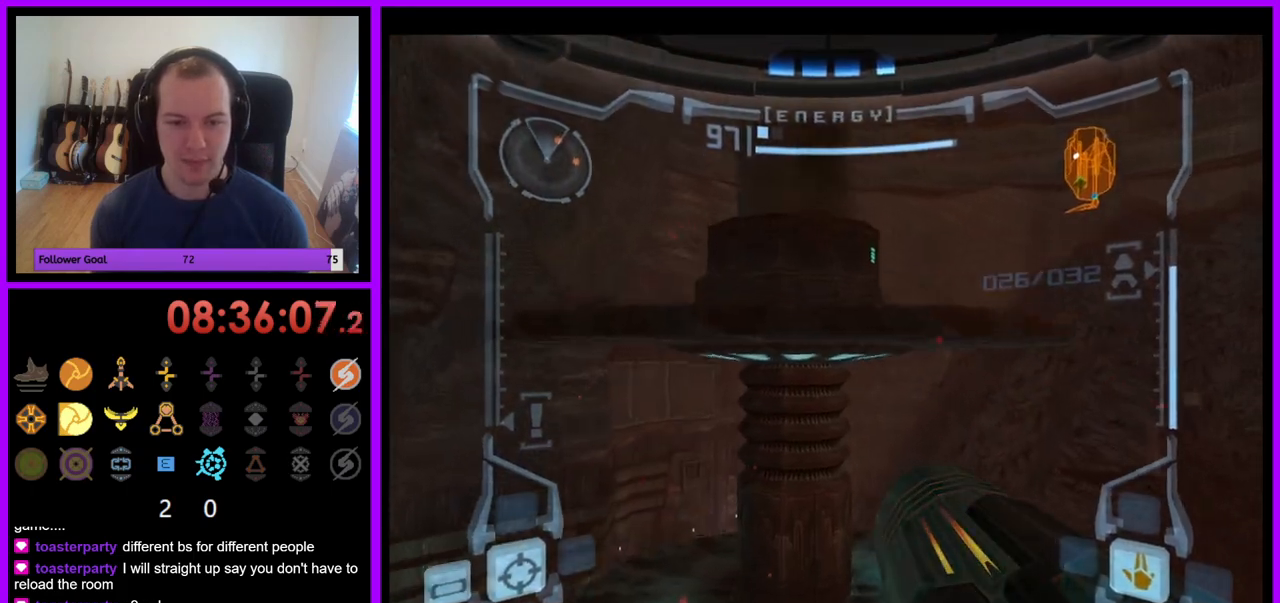
{"buttons": ["L1"], "left_stick": "center", "right_stick": "center", "events": [[117, "left_stick", "center"]]}
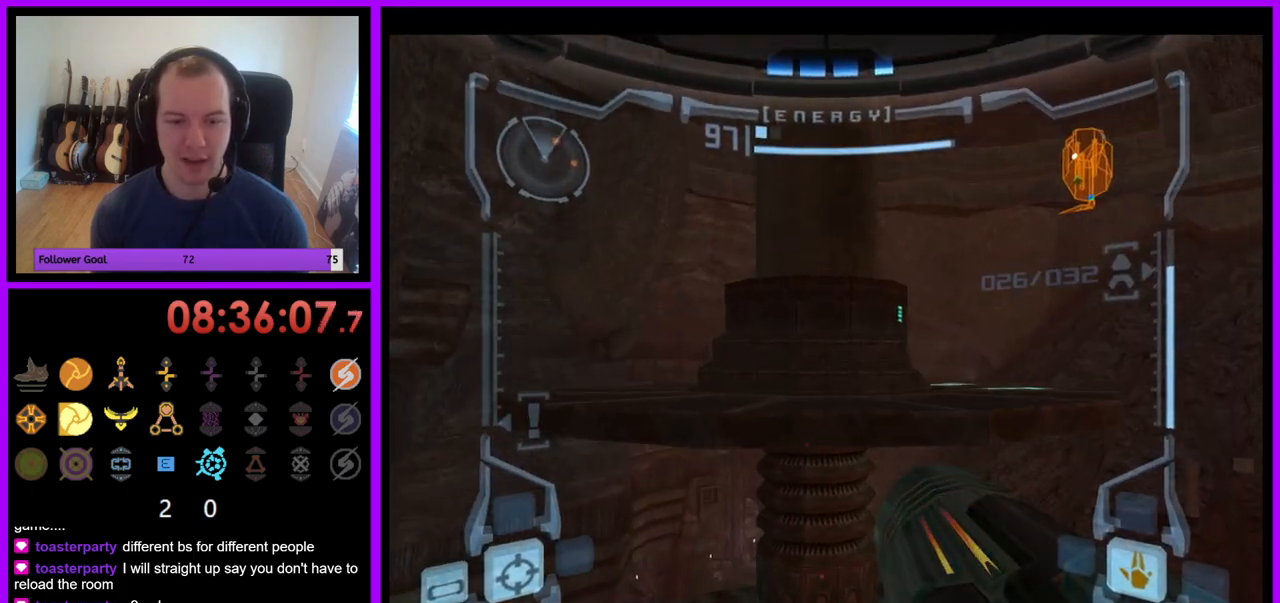
{"buttons": ["L1"], "left_stick": "center", "right_stick": "center", "events": [[350, "left_stick", "left"], [450, "left_stick", "center"]]}
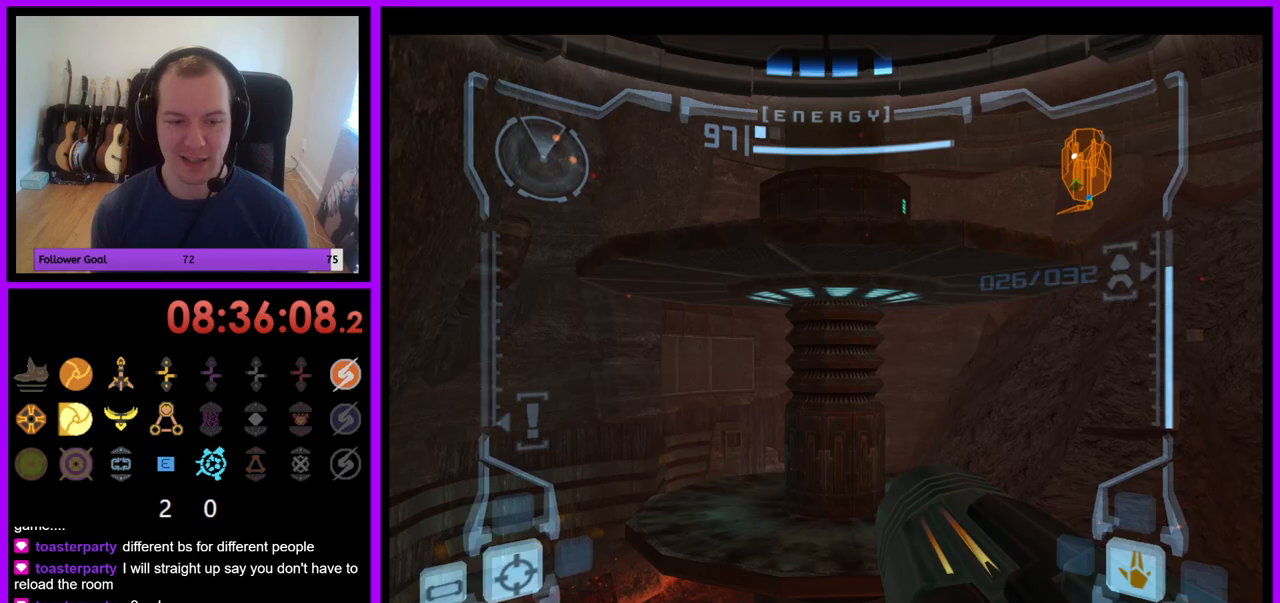
{"buttons": ["L1"], "left_stick": "center", "right_stick": "center", "events": [[117, "left_stick", "right"], [233, "left_stick", "center"]]}
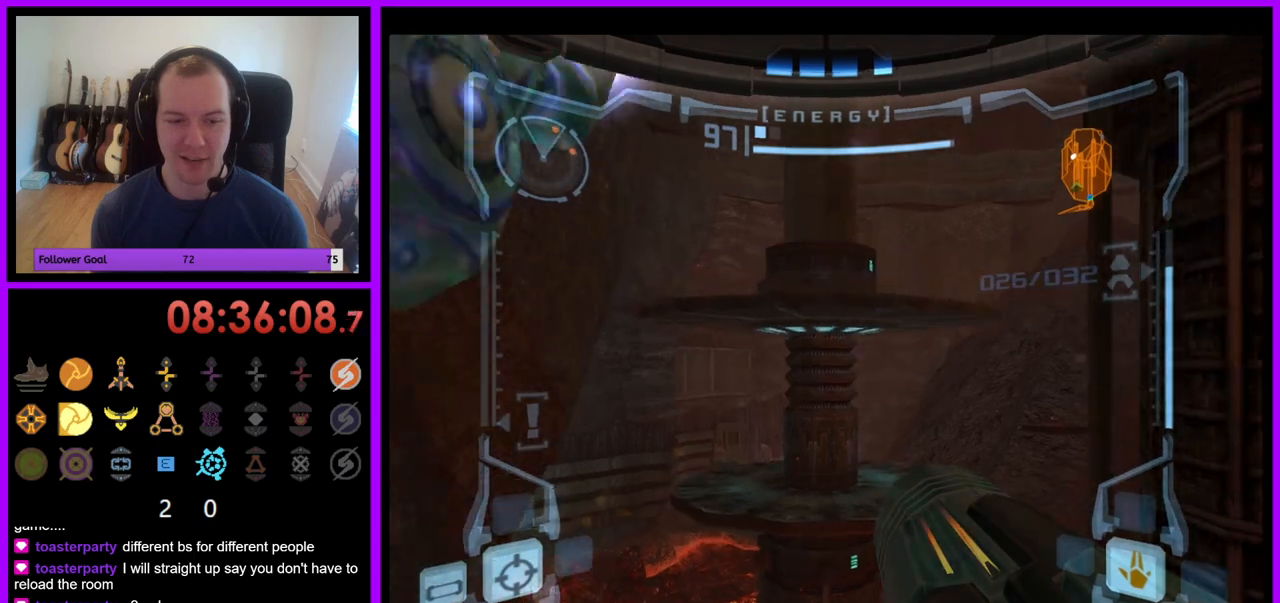
{"buttons": ["L1"], "left_stick": "center", "right_stick": "center", "events": []}
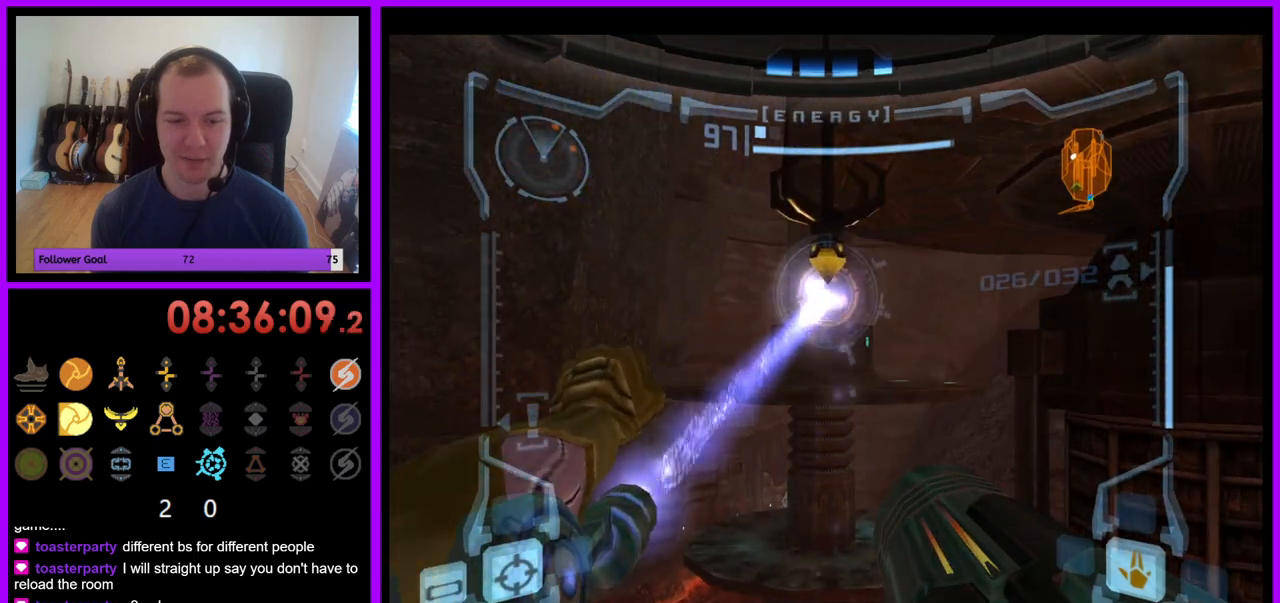
{"buttons": ["L1"], "left_stick": "center", "right_stick": "center", "events": []}
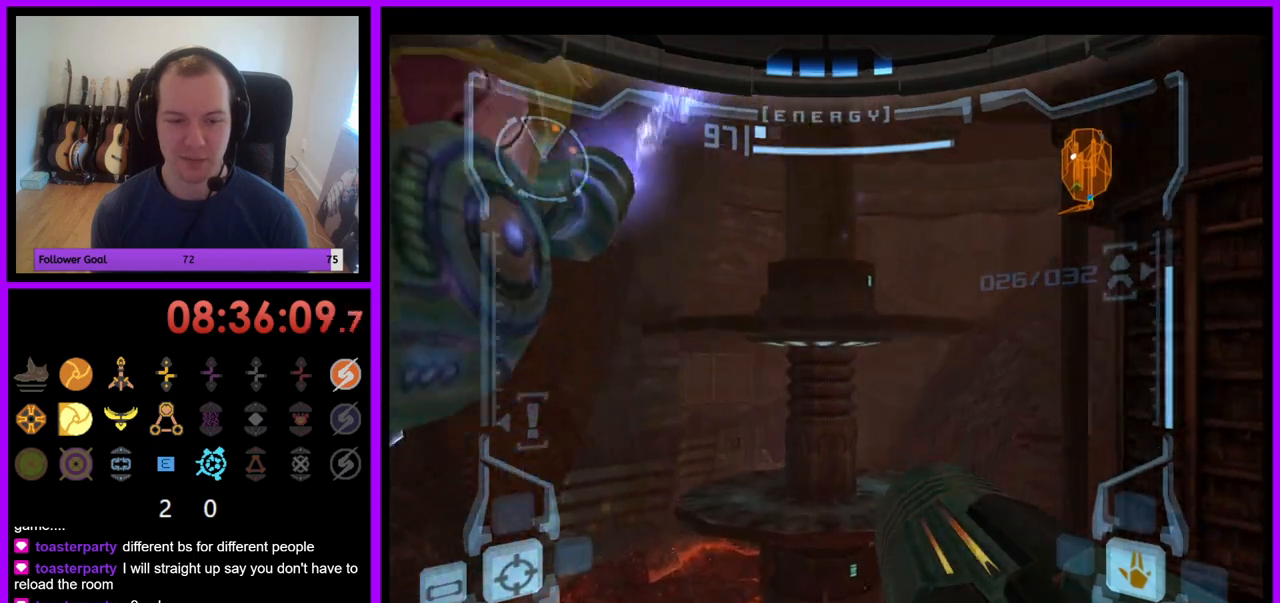
{"buttons": ["L1"], "left_stick": "center", "right_stick": "center", "events": []}
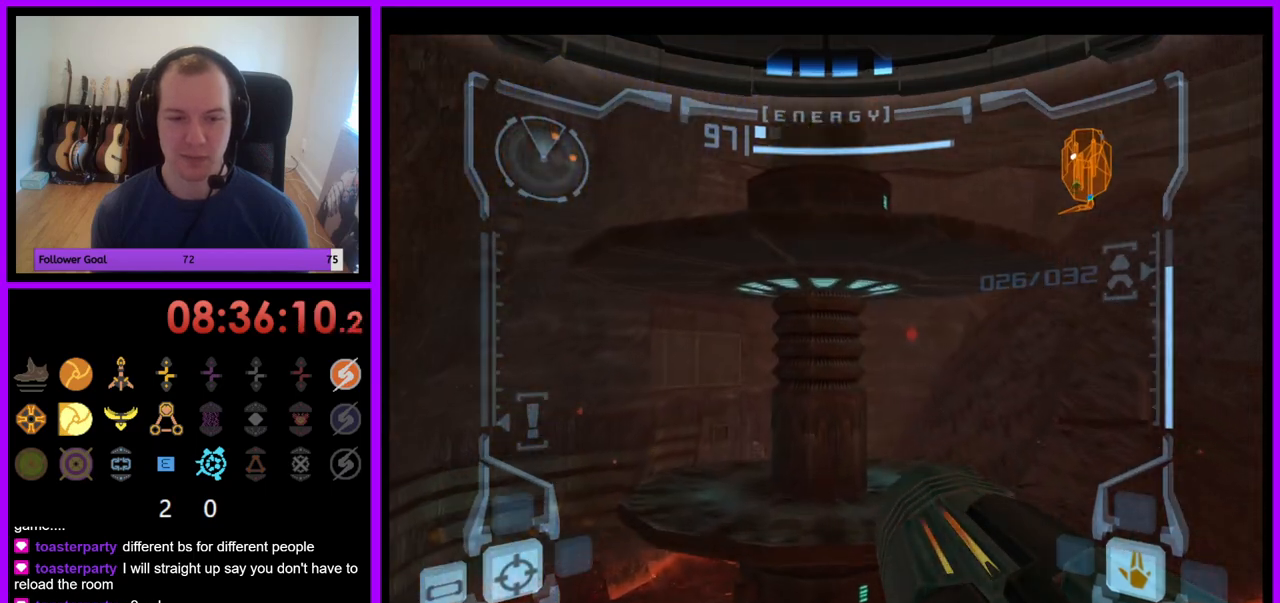
{"buttons": ["R1"], "left_stick": "up-right", "right_stick": "center", "events": [[317, "L1", "up"], [317, "R1", "down"], [350, "left_stick", "up"], [400, "left_stick", "up-right"]]}
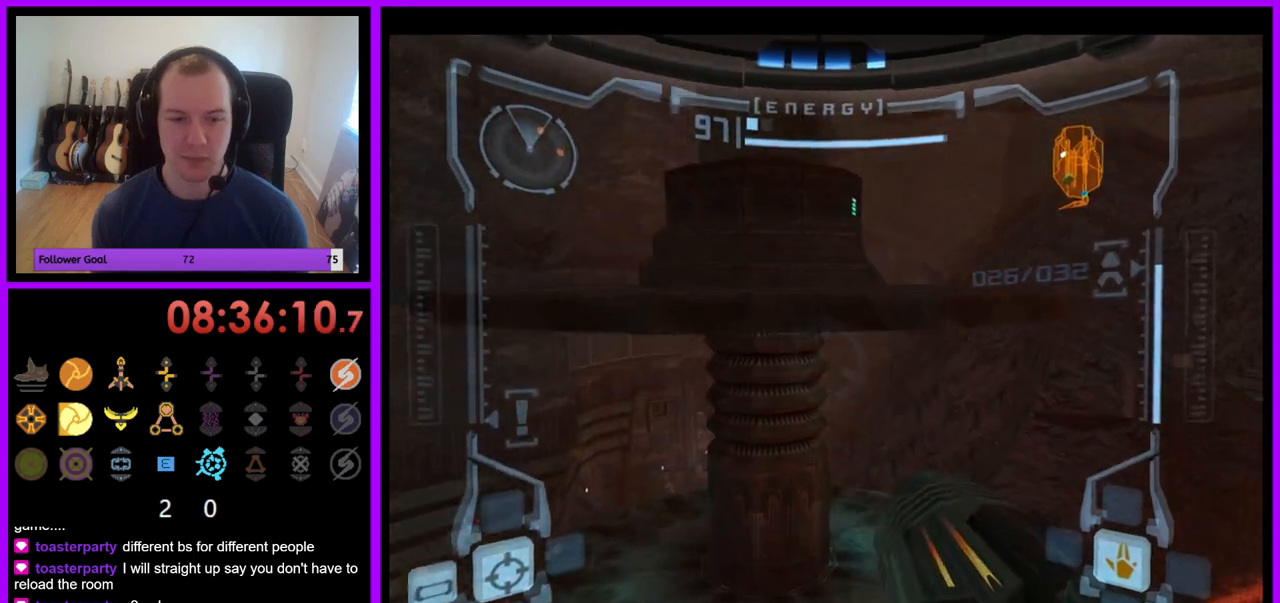
{"buttons": ["R1"], "left_stick": "up-right", "right_stick": "center", "events": []}
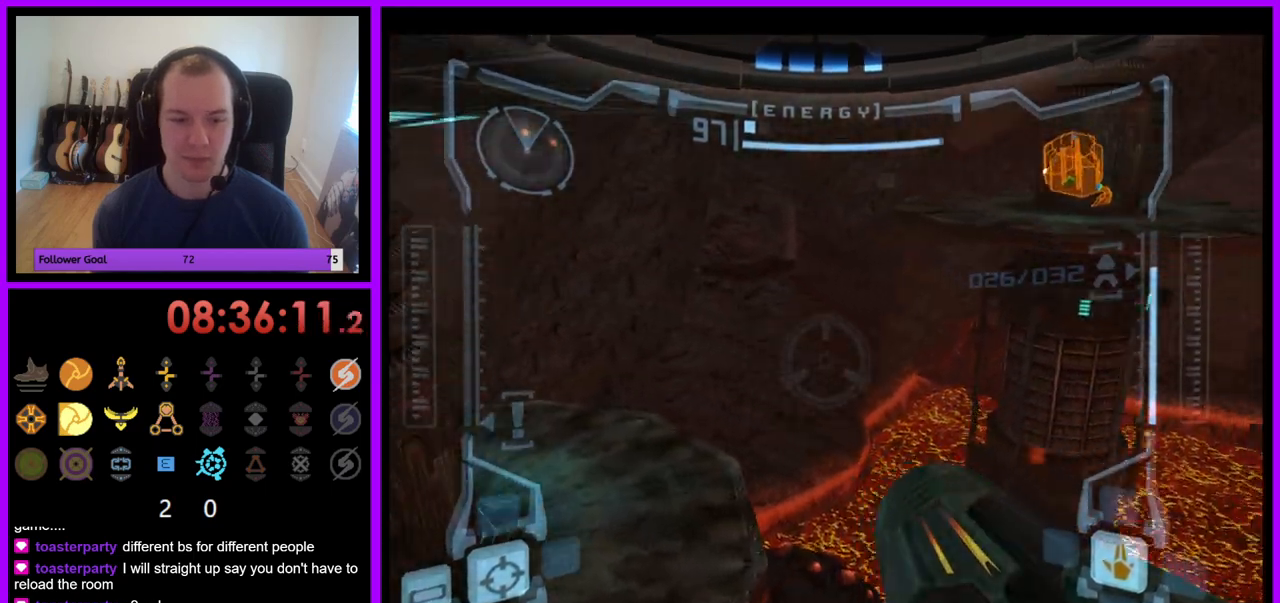
{"buttons": [], "left_stick": "up-left", "right_stick": "center", "events": [[300, "left_stick", "up"], [467, "left_stick", "up-left"], [483, "R1", "up"]]}
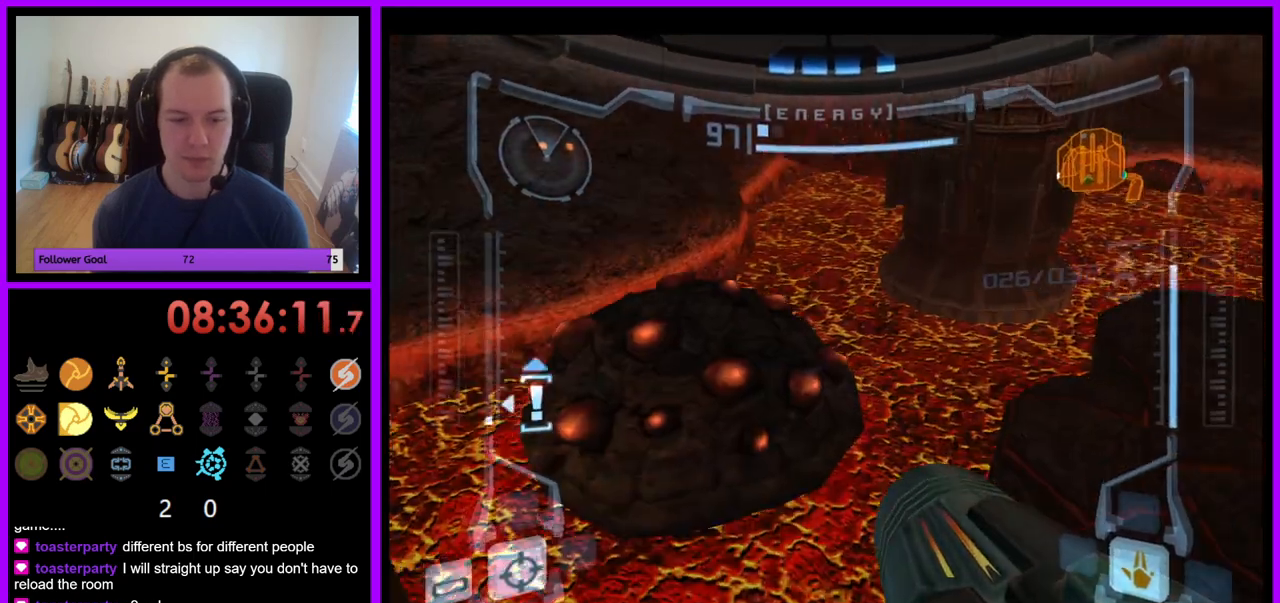
{"buttons": [], "left_stick": "right", "right_stick": "center", "events": [[50, "left_stick", "left"], [200, "left_stick", "up"], [350, "left_stick", "right"]]}
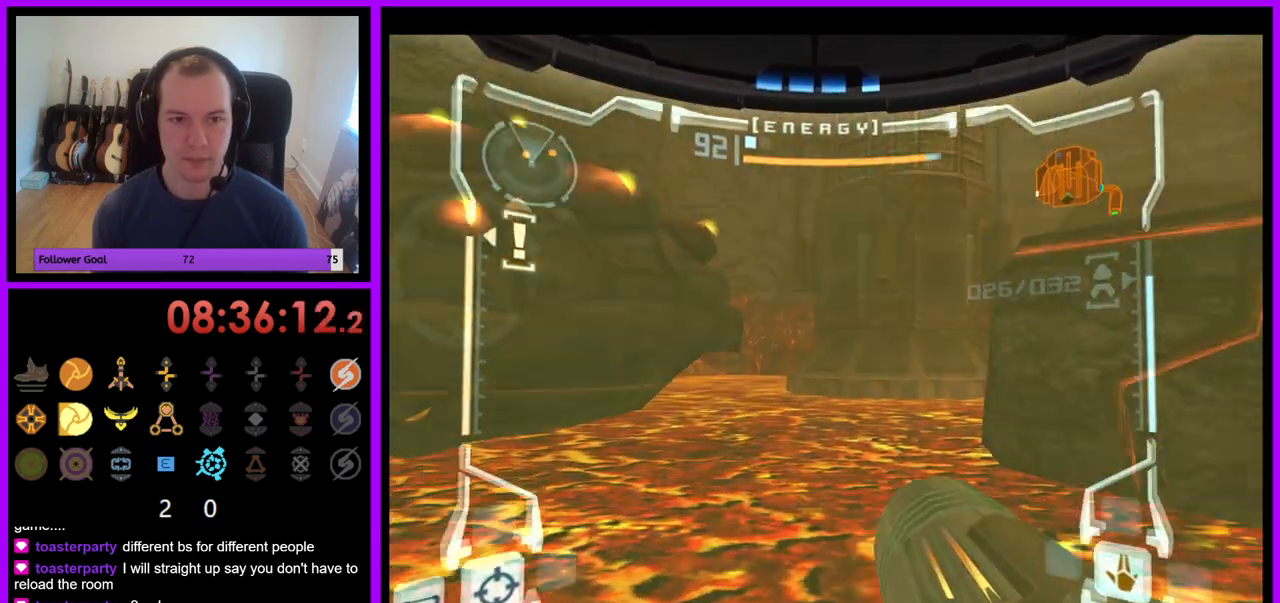
{"buttons": [], "left_stick": "down-right", "right_stick": "center", "events": [[50, "L1", "down"], [83, "B", "down"], [100, "A", "down"], [167, "B", "up"], [183, "Z", "down"], [200, "left_stick", "down-right"], [217, "L1", "up"], [283, "A", "up"], [283, "Z", "up"]]}
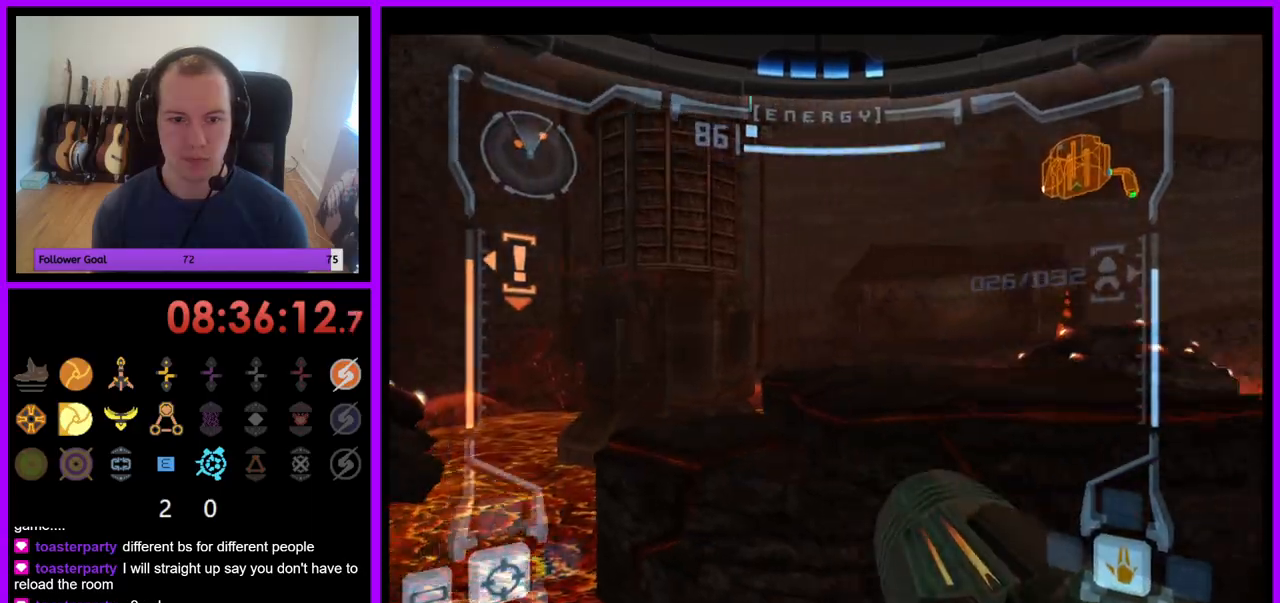
{"buttons": ["L1"], "left_stick": "right", "right_stick": "center", "events": [[33, "left_stick", "right"], [167, "left_stick", "up-right"], [300, "L1", "down"], [467, "left_stick", "right"]]}
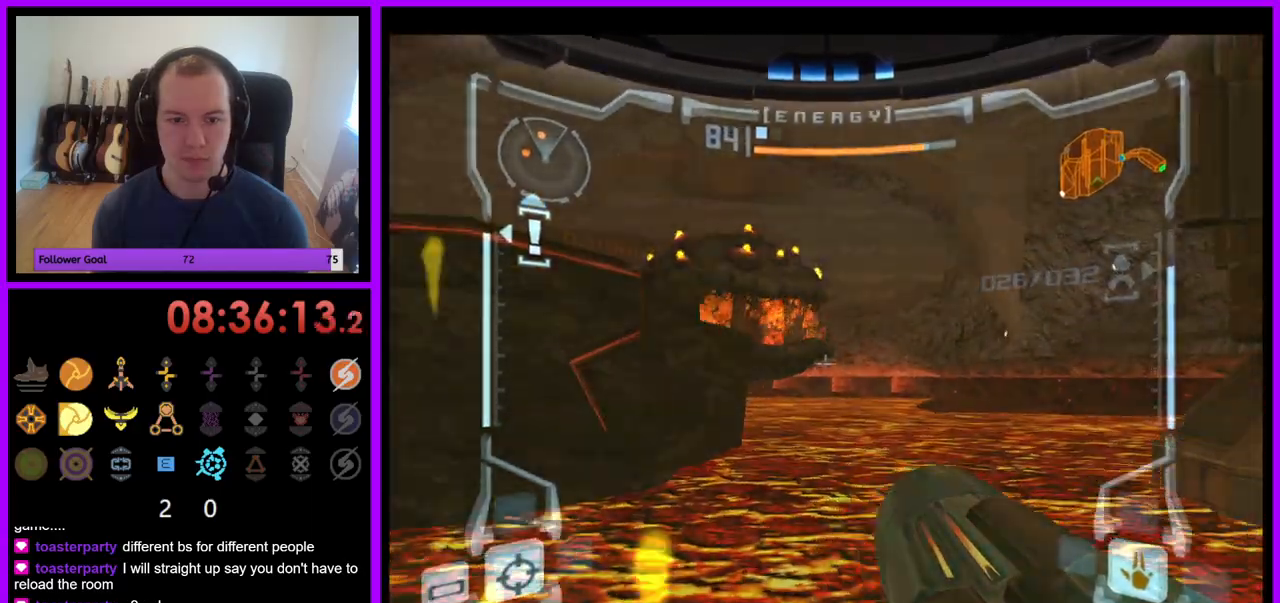
{"buttons": [], "left_stick": "up-left", "right_stick": "center", "events": [[17, "A", "down"], [50, "B", "down"], [133, "B", "up"], [167, "Z", "down"], [200, "A", "up"], [217, "Z", "up"], [300, "left_stick", "up"], [383, "L1", "up"], [400, "left_stick", "up-left"]]}
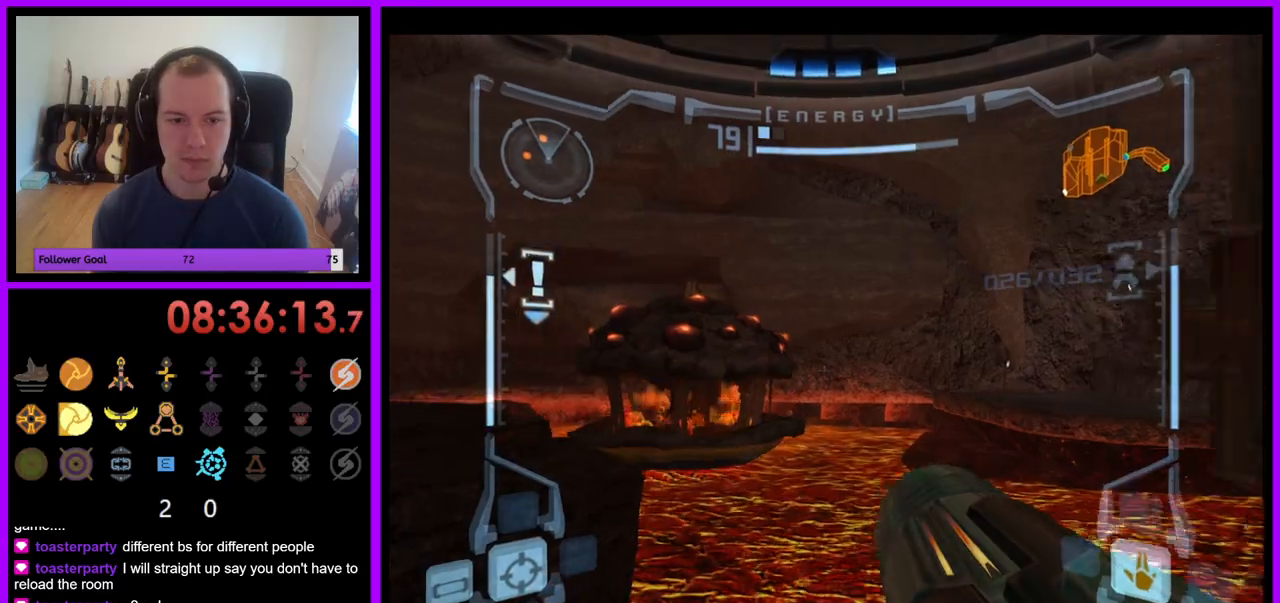
{"buttons": ["L1"], "left_stick": "up", "right_stick": "center", "events": [[267, "left_stick", "up"], [283, "L1", "down"]]}
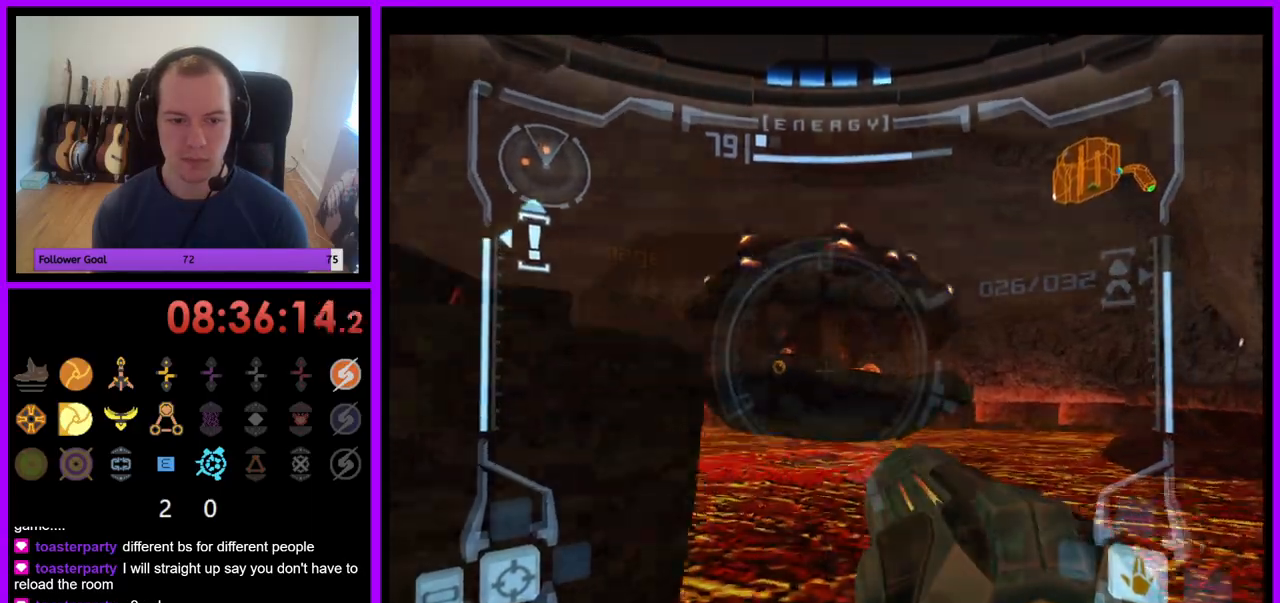
{"buttons": [], "left_stick": "up", "right_stick": "center", "events": [[150, "B", "down"], [183, "left_stick", "right"], [200, "Z", "down"], [233, "B", "up"], [250, "Z", "up"], [400, "L1", "up"], [450, "left_stick", "up"]]}
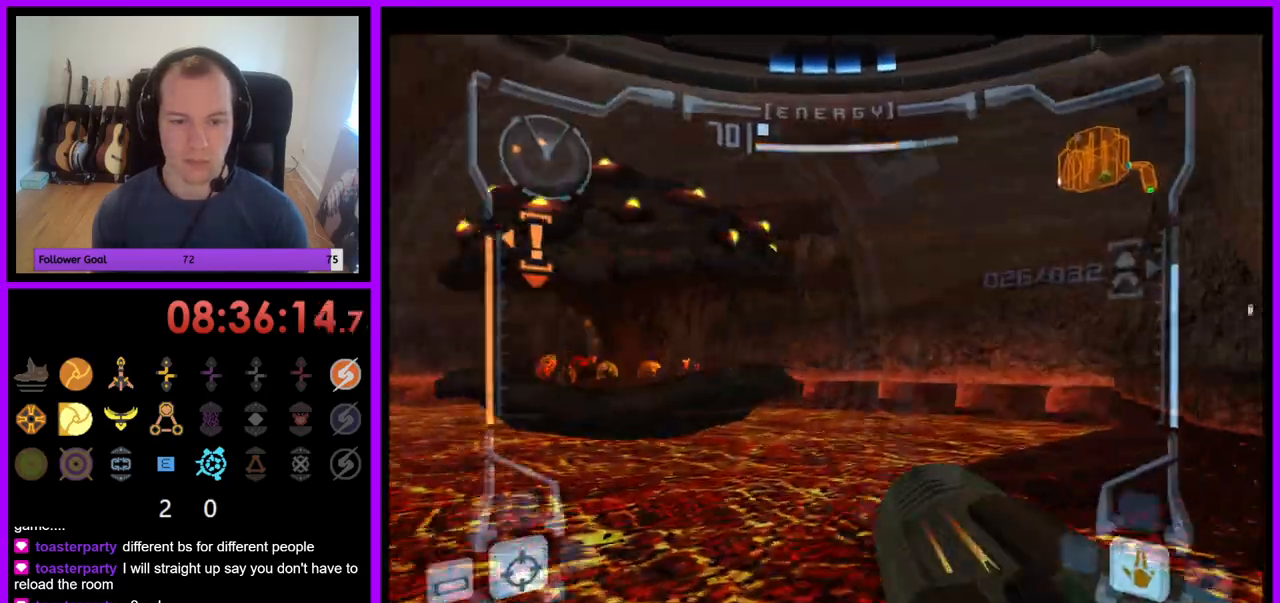
{"buttons": ["B"], "left_stick": "up-right", "right_stick": "center", "events": [[317, "left_stick", "up-right"], [417, "B", "down"]]}
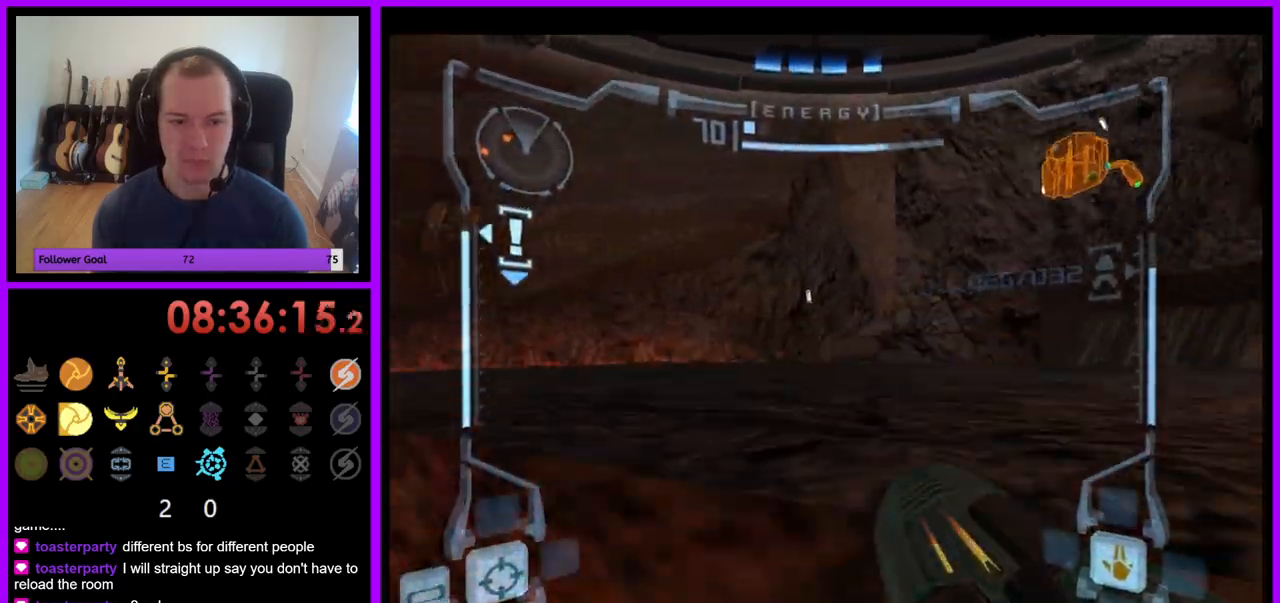
{"buttons": [], "left_stick": "up-right", "right_stick": "center", "events": [[33, "B", "up"]]}
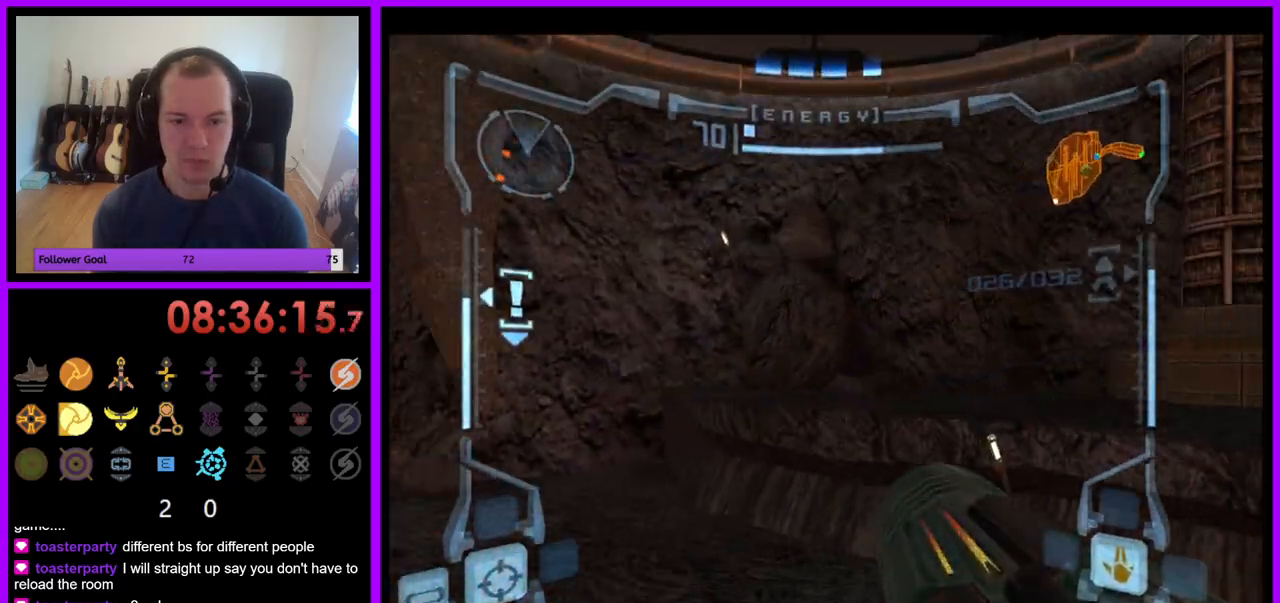
{"buttons": ["B"], "left_stick": "up-right", "right_stick": "center", "events": [[500, "B", "down"]]}
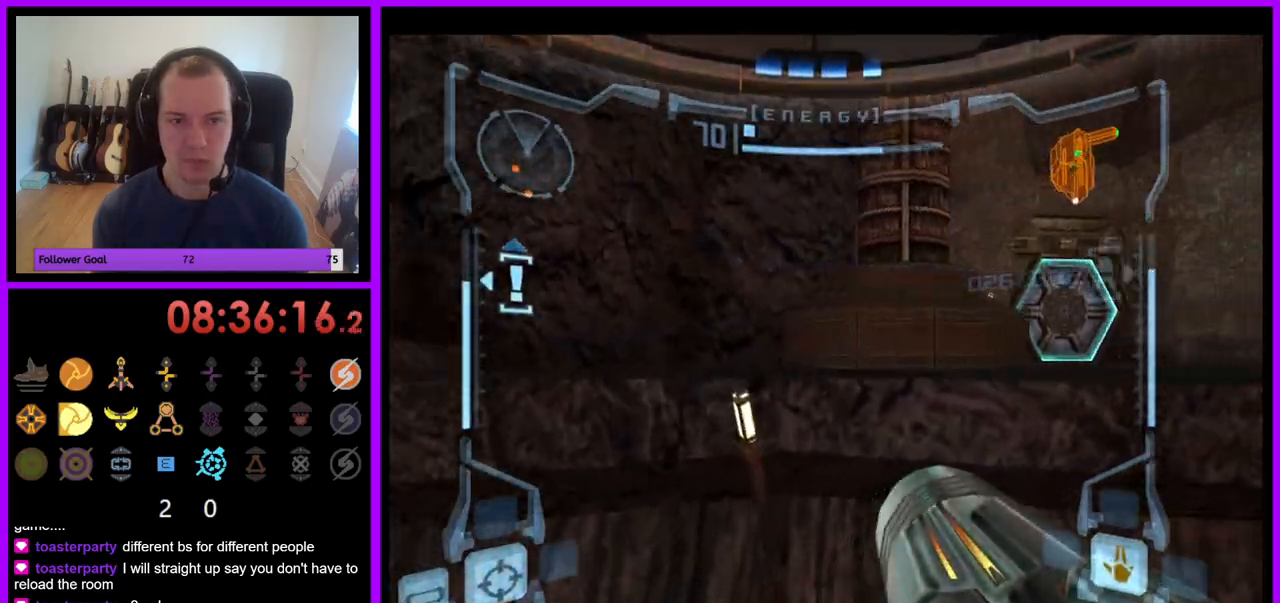
{"buttons": [], "left_stick": "up-right", "right_stick": "center", "events": [[117, "B", "up"], [300, "left_stick", "right"], [500, "left_stick", "up-right"]]}
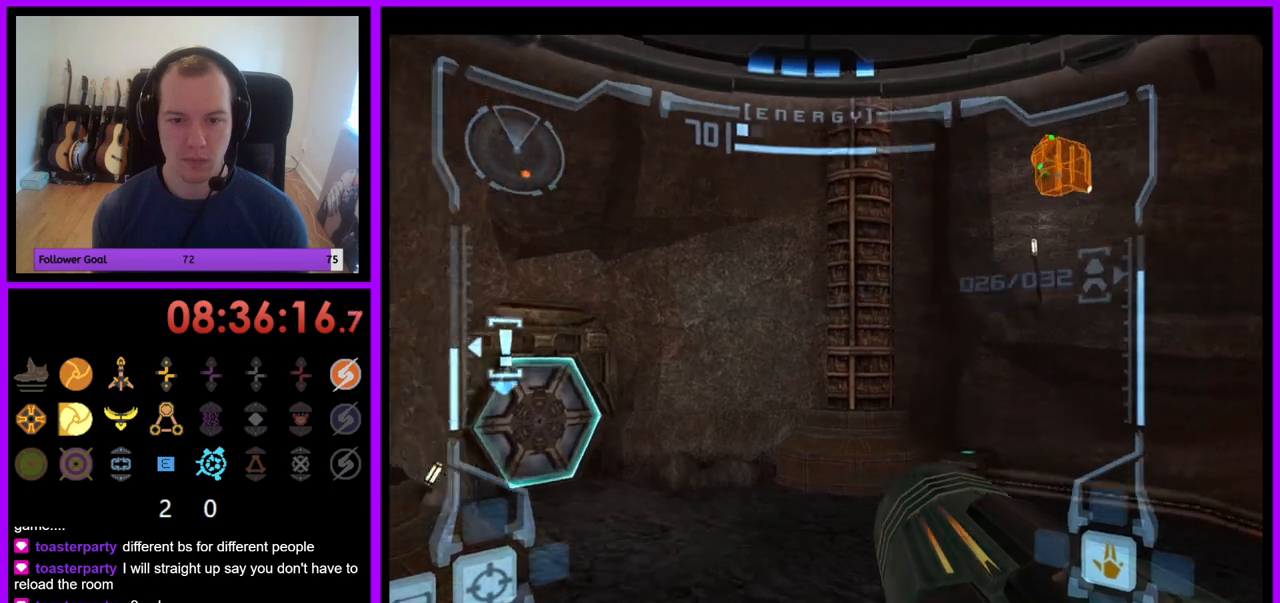
{"buttons": [], "left_stick": "up-right", "right_stick": "center", "events": []}